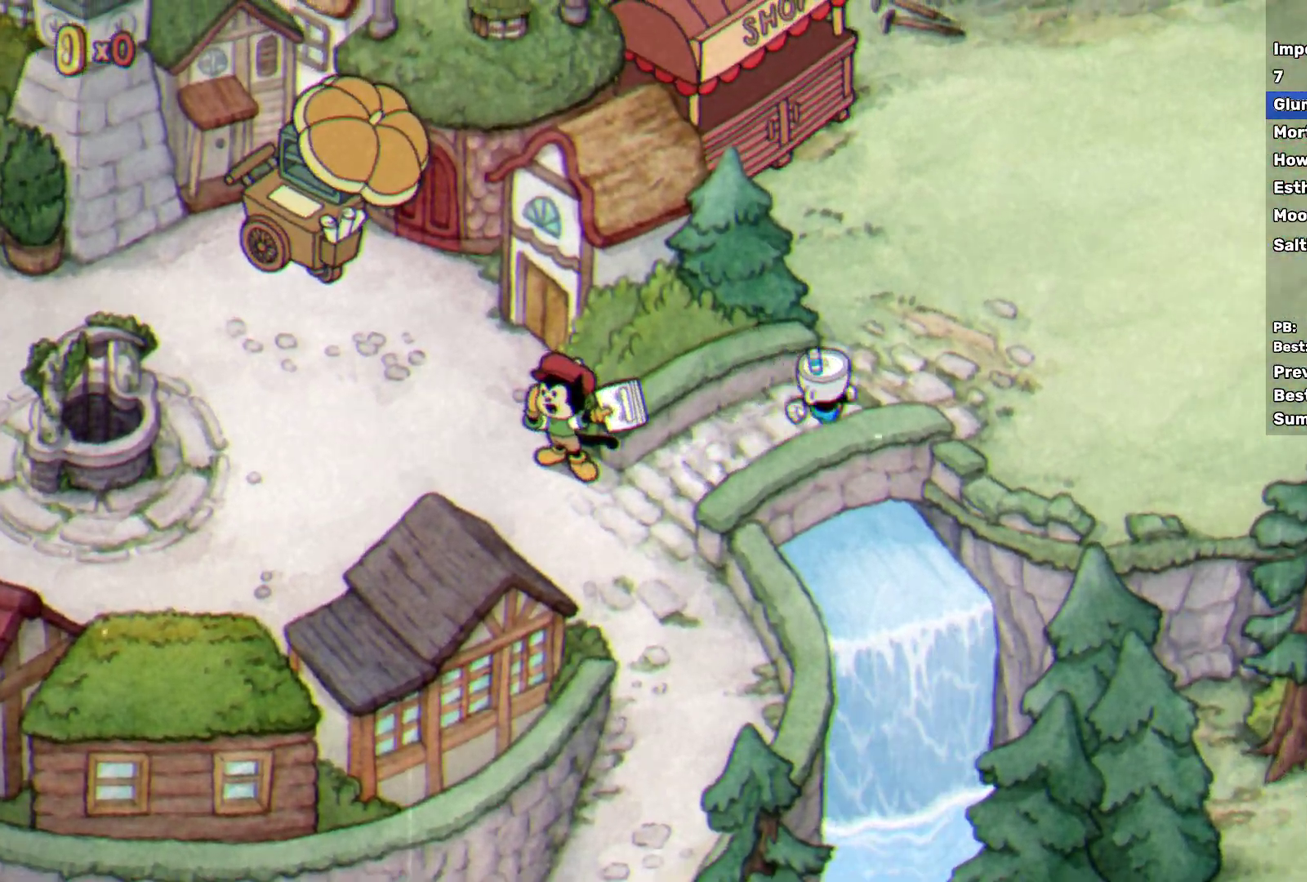
Gameplay with a controller (Xbox layout); each line is a JSON object with the inputs held at the frame after it. "events" lists button and stick changes between this image and that frame as [ms after this image, input, new state], when the widget could be followed in between. Not read: R3 right_stick.
{"buttons": [], "left_stick": "right", "events": [[217, "left_stick", "right"], [367, "left_stick", "up-right"], [483, "left_stick", "right"]]}
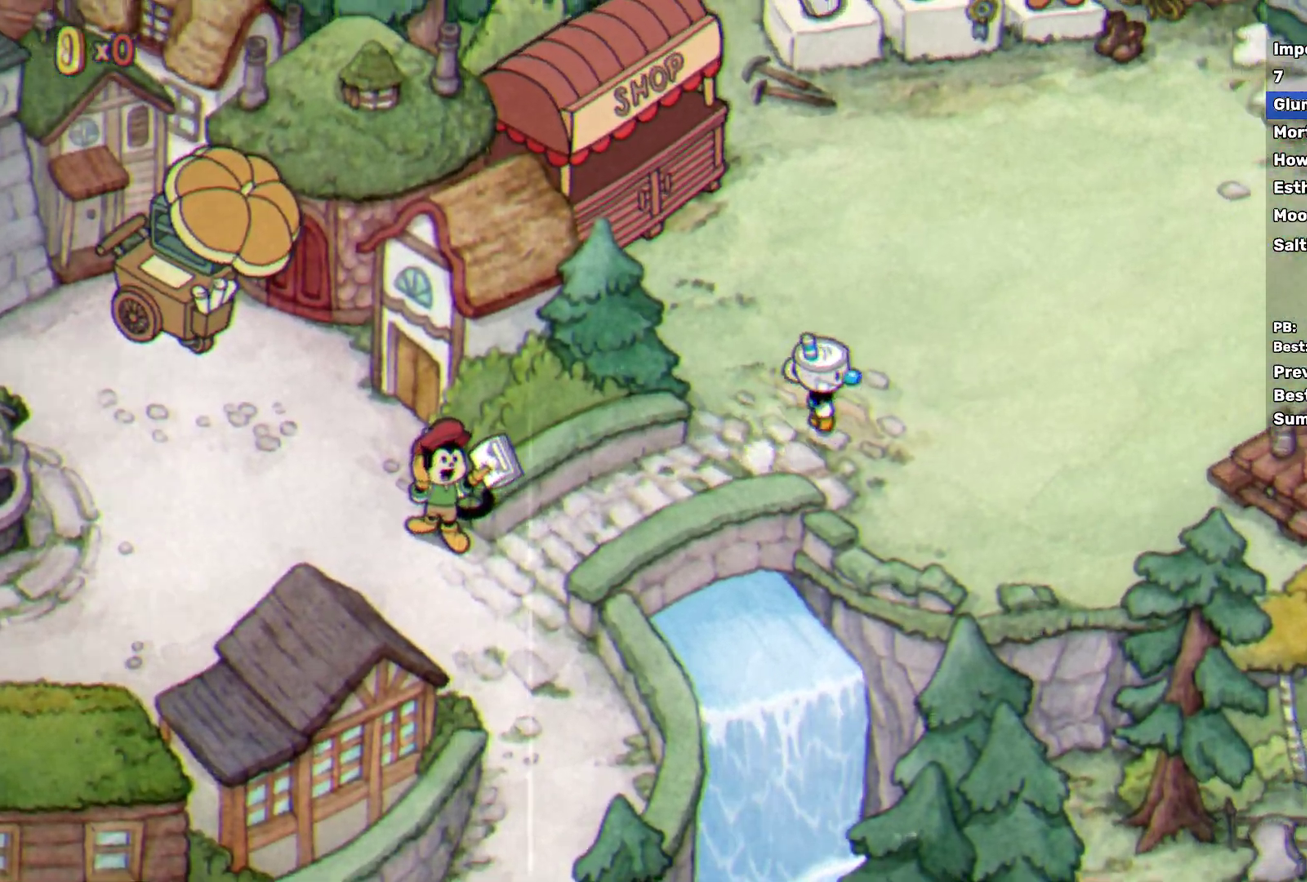
{"buttons": [], "left_stick": "right", "events": [[100, "left_stick", "up-right"], [417, "left_stick", "right"]]}
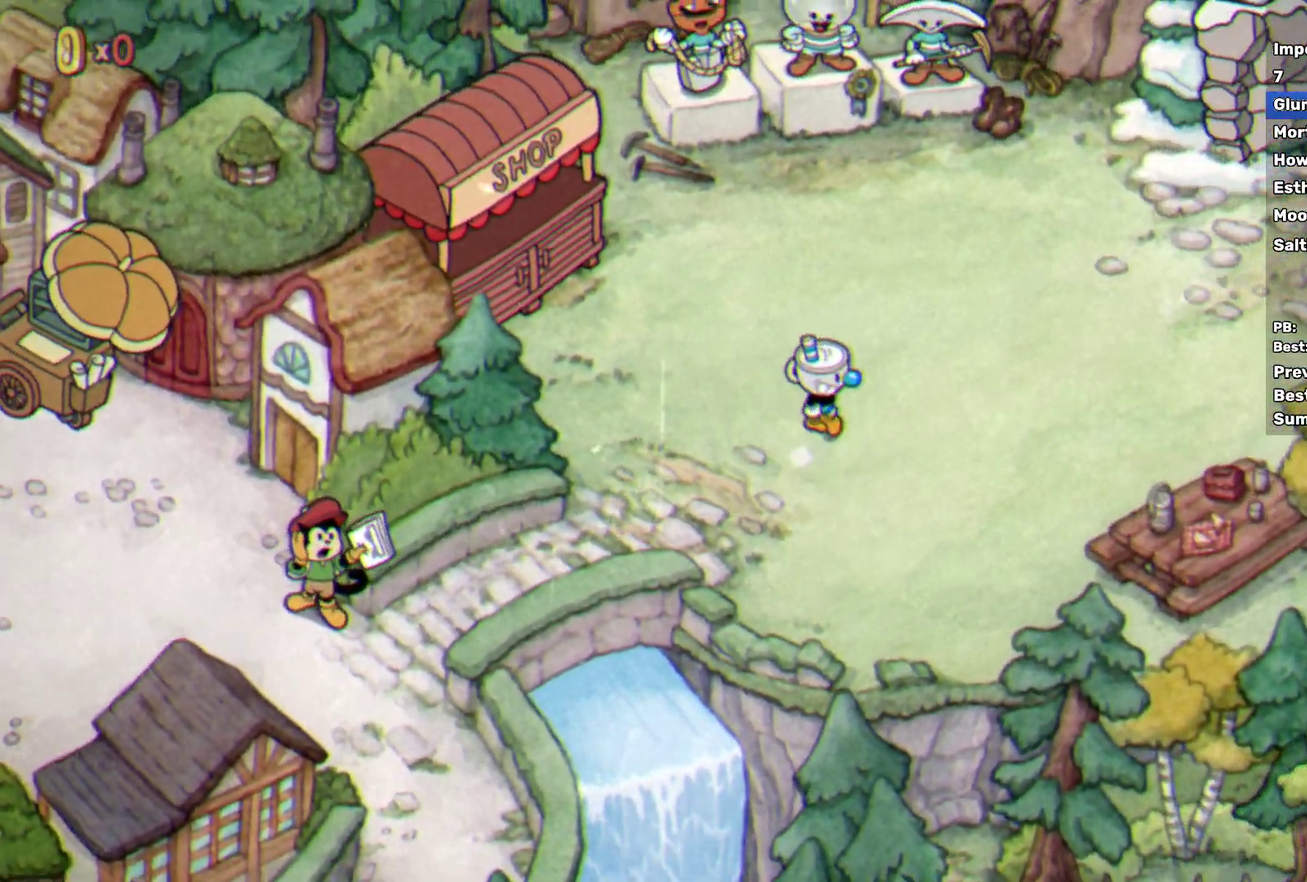
{"buttons": [], "left_stick": "up-right", "events": [[17, "left_stick", "up-right"], [350, "left_stick", "right"], [433, "left_stick", "up-right"]]}
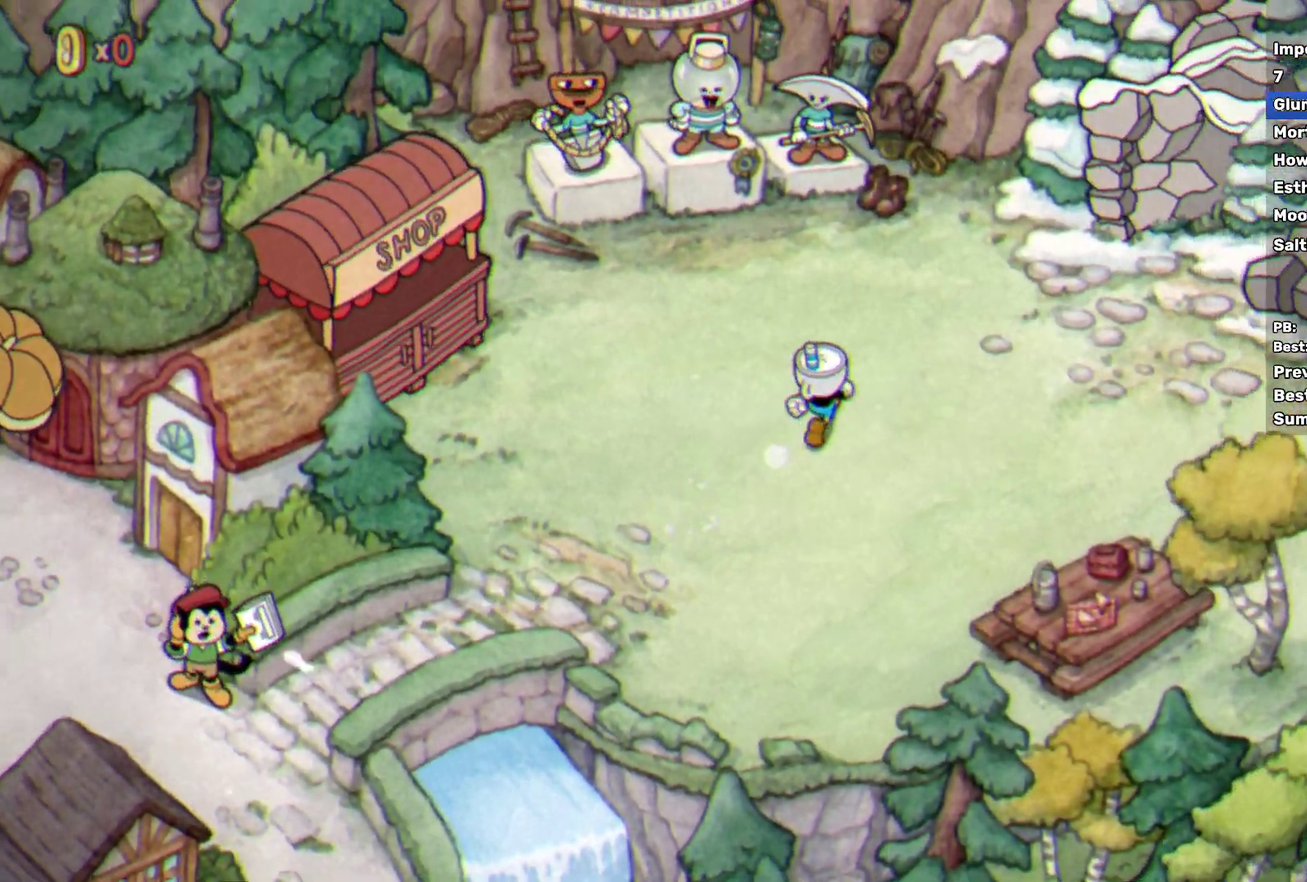
{"buttons": [], "left_stick": "up-right", "events": [[300, "left_stick", "right"], [383, "left_stick", "up-right"]]}
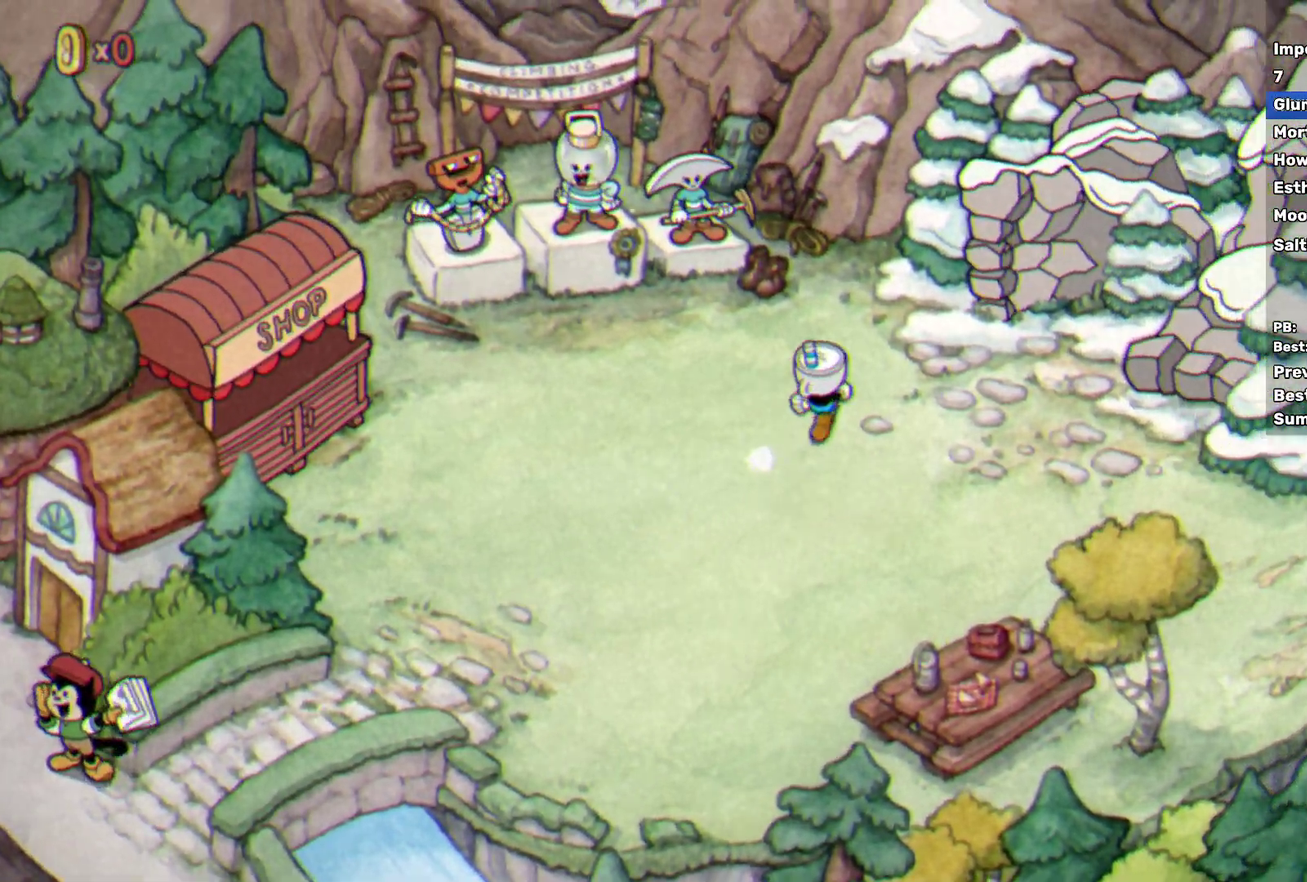
{"buttons": [], "left_stick": "up-right", "events": []}
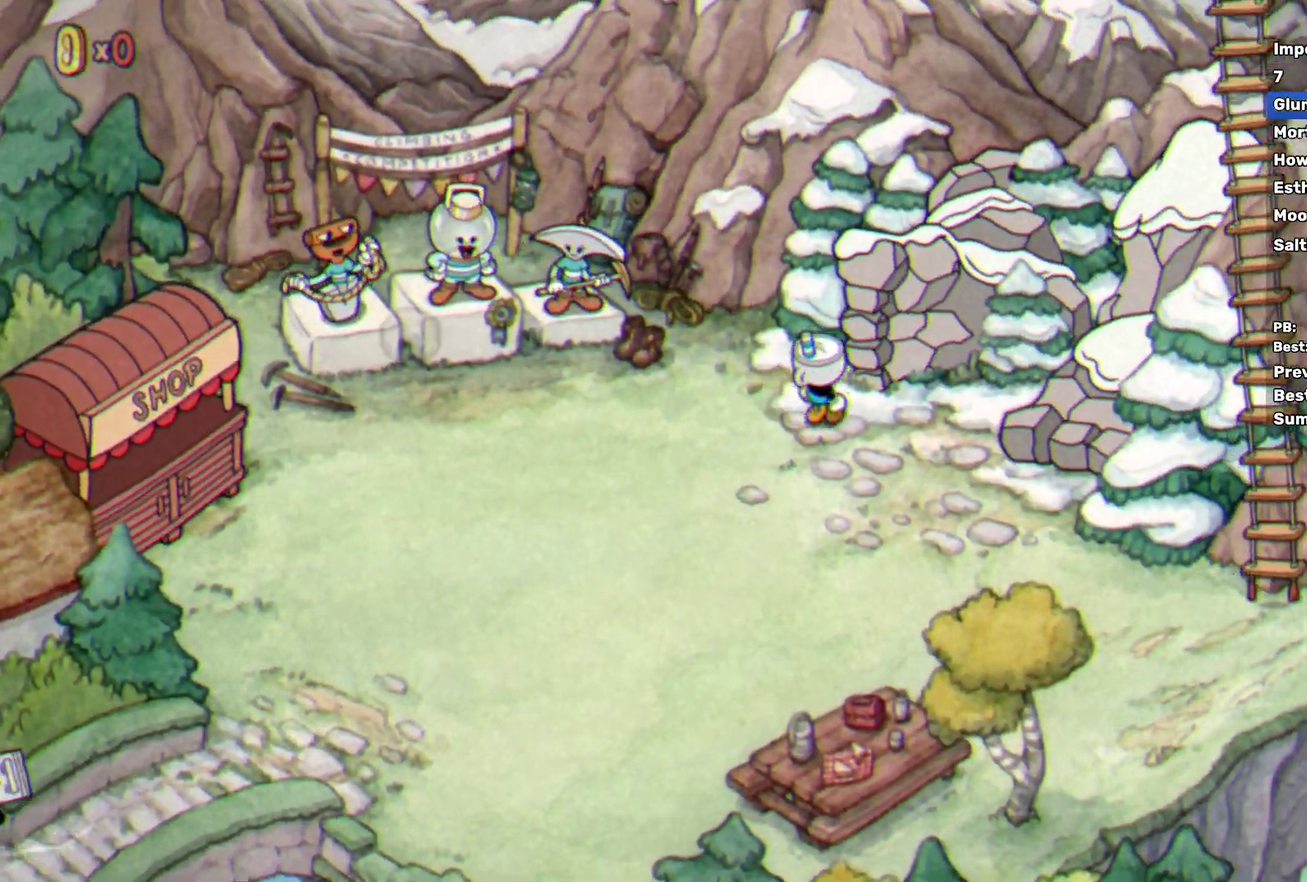
{"buttons": [], "left_stick": "center", "events": [[17, "A", "down"], [83, "A", "up"], [183, "A", "down"], [250, "A", "up"], [283, "left_stick", "center"], [333, "A", "down"], [450, "A", "up"]]}